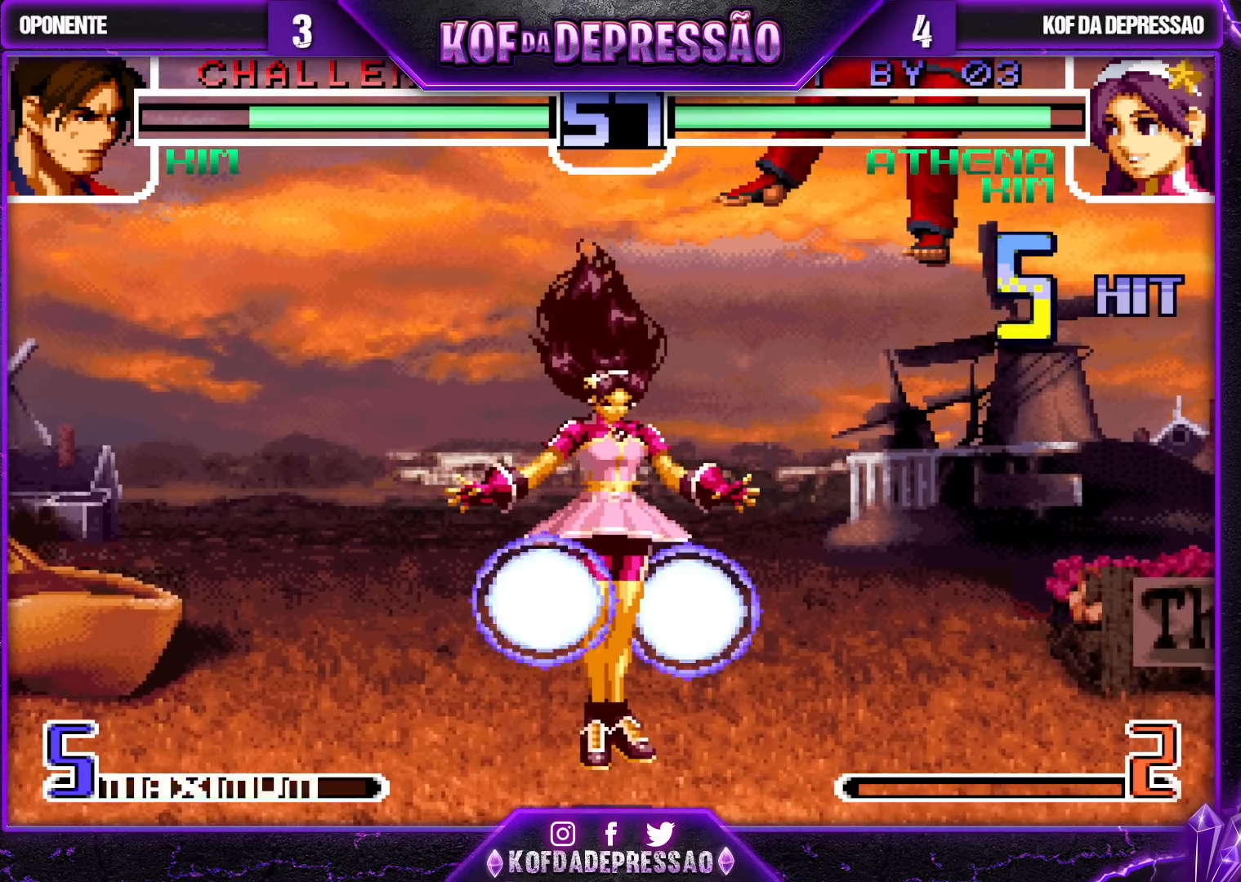
Gameplay with a controller (arcade stick); each line is a JSON object with the inputs held at the frame after it. "events" lists button and stick changes between this image and that frame as [ms after this image, input, new state], when the widget could be followed in between. Not read: L3 R3.
{"buttons": ["CROSS", "SQUARE", "TRIANGLE", "R1"], "left_stick": "center", "events": [[250, "CROSS", "down"], [250, "R1", "down"], [250, "SQUARE", "down"], [250, "TRIANGLE", "down"], [300, "R1", "up"], [333, "CROSS", "up"], [350, "CROSS", "down"], [350, "R1", "down"]]}
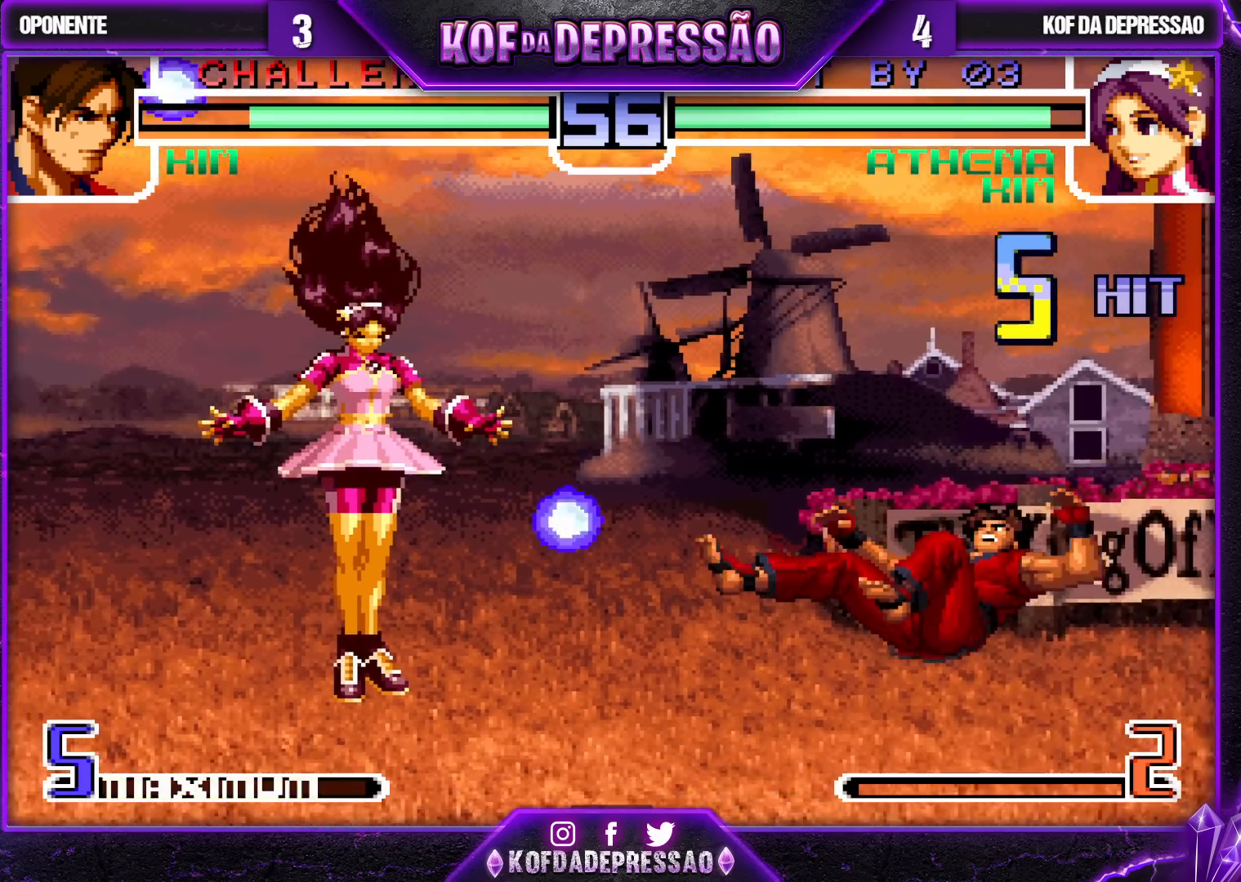
{"buttons": [], "left_stick": "center", "events": [[250, "CROSS", "up"], [250, "R1", "up"], [267, "SQUARE", "up"], [267, "TRIANGLE", "up"], [317, "left_stick", "right"], [450, "left_stick", "left"], [500, "left_stick", "center"]]}
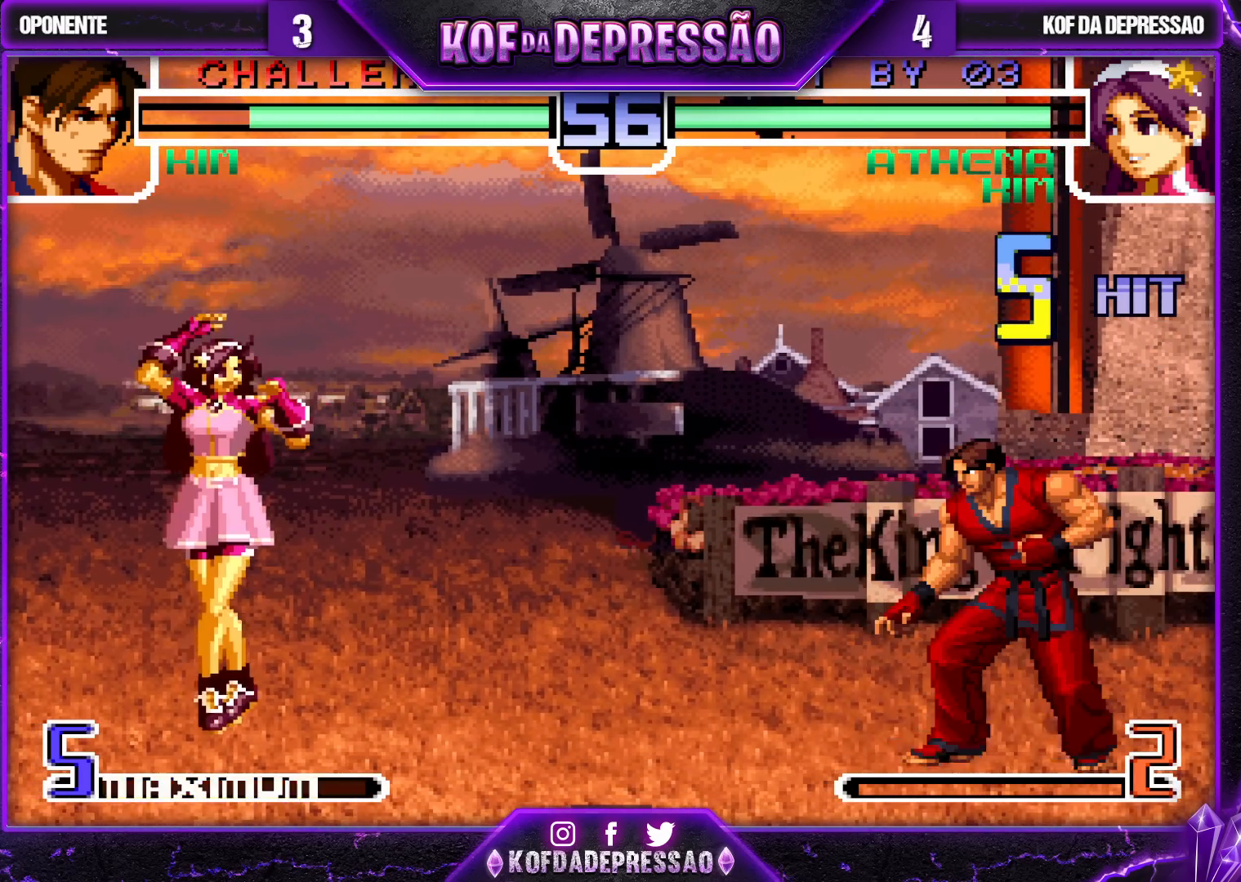
{"buttons": ["SQUARE"], "left_stick": "left", "events": [[33, "left_stick", "right"], [117, "left_stick", "down"], [200, "left_stick", "left"], [233, "SQUARE", "down"]]}
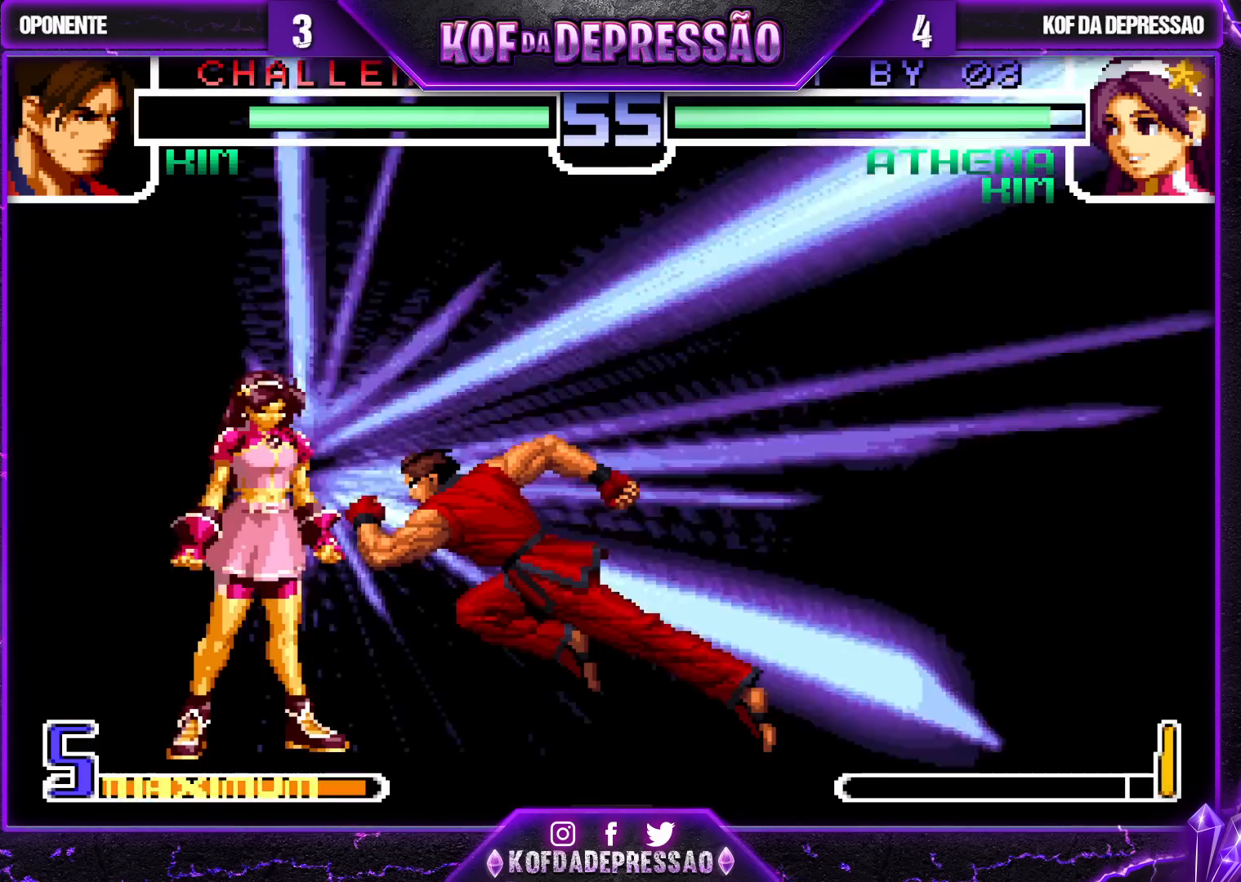
{"buttons": ["CROSS", "SQUARE", "TRIANGLE", "R1"], "left_stick": "center", "events": [[267, "left_stick", "center"], [333, "SQUARE", "up"], [467, "CROSS", "down"], [467, "R1", "down"], [467, "SQUARE", "down"], [467, "TRIANGLE", "down"]]}
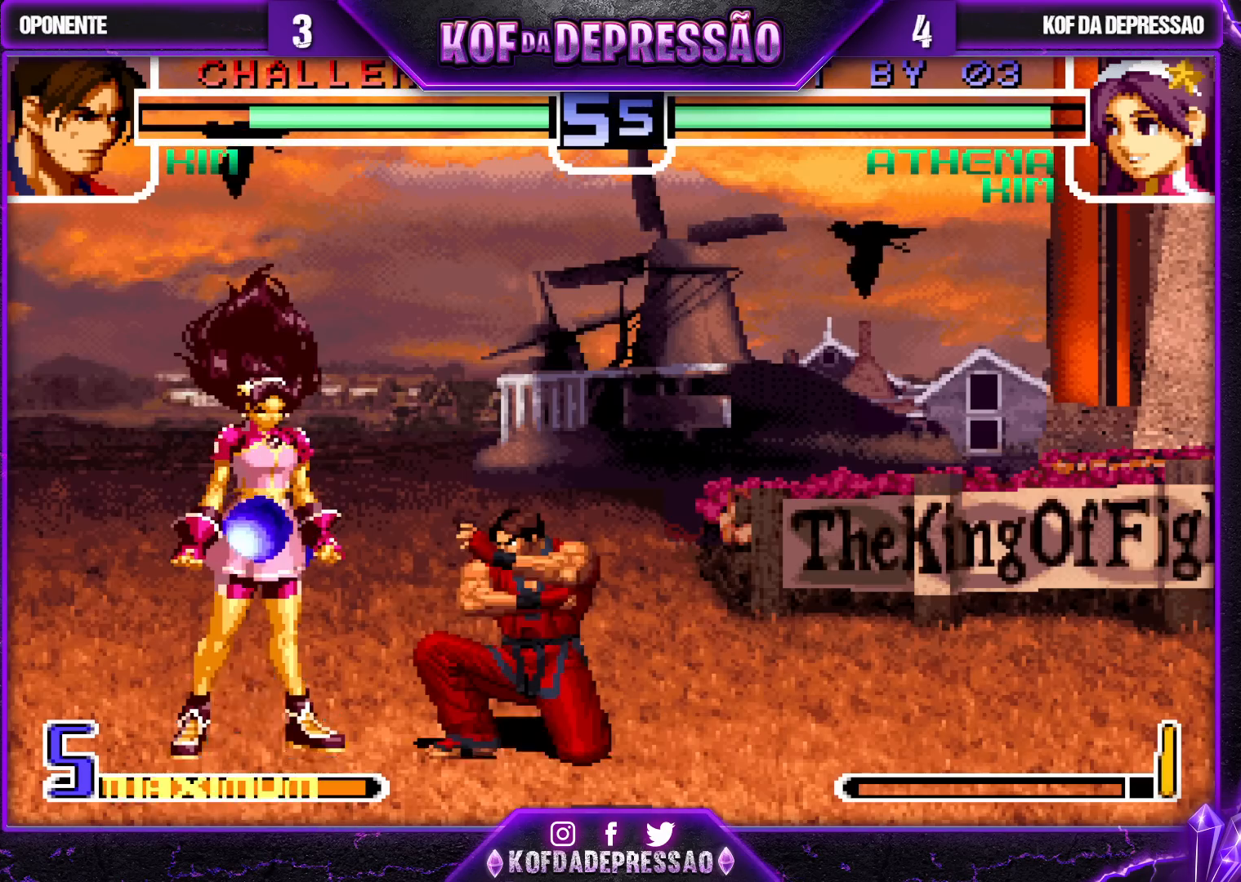
{"buttons": [], "left_stick": "down-left", "events": [[50, "CROSS", "up"], [50, "SQUARE", "up"], [67, "CROSS", "down"], [83, "SQUARE", "down"], [167, "SQUARE", "up"], [183, "CROSS", "up"], [183, "R1", "up"], [200, "R1", "down"], [250, "R1", "up"], [283, "TRIANGLE", "up"], [500, "left_stick", "down-left"]]}
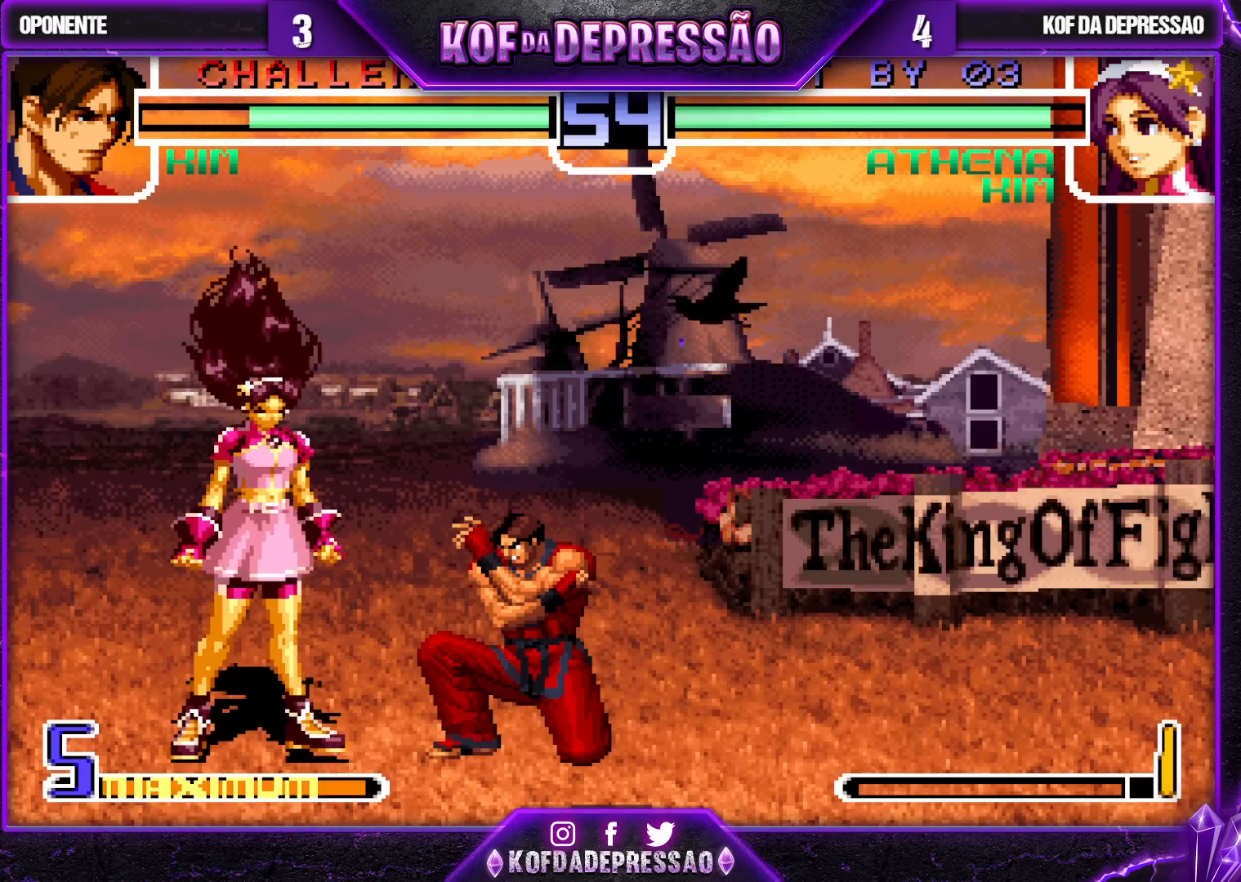
{"buttons": [], "left_stick": "down-left", "events": [[367, "CROSS", "down"], [367, "R1", "down"], [467, "CROSS", "up"], [467, "R1", "up"]]}
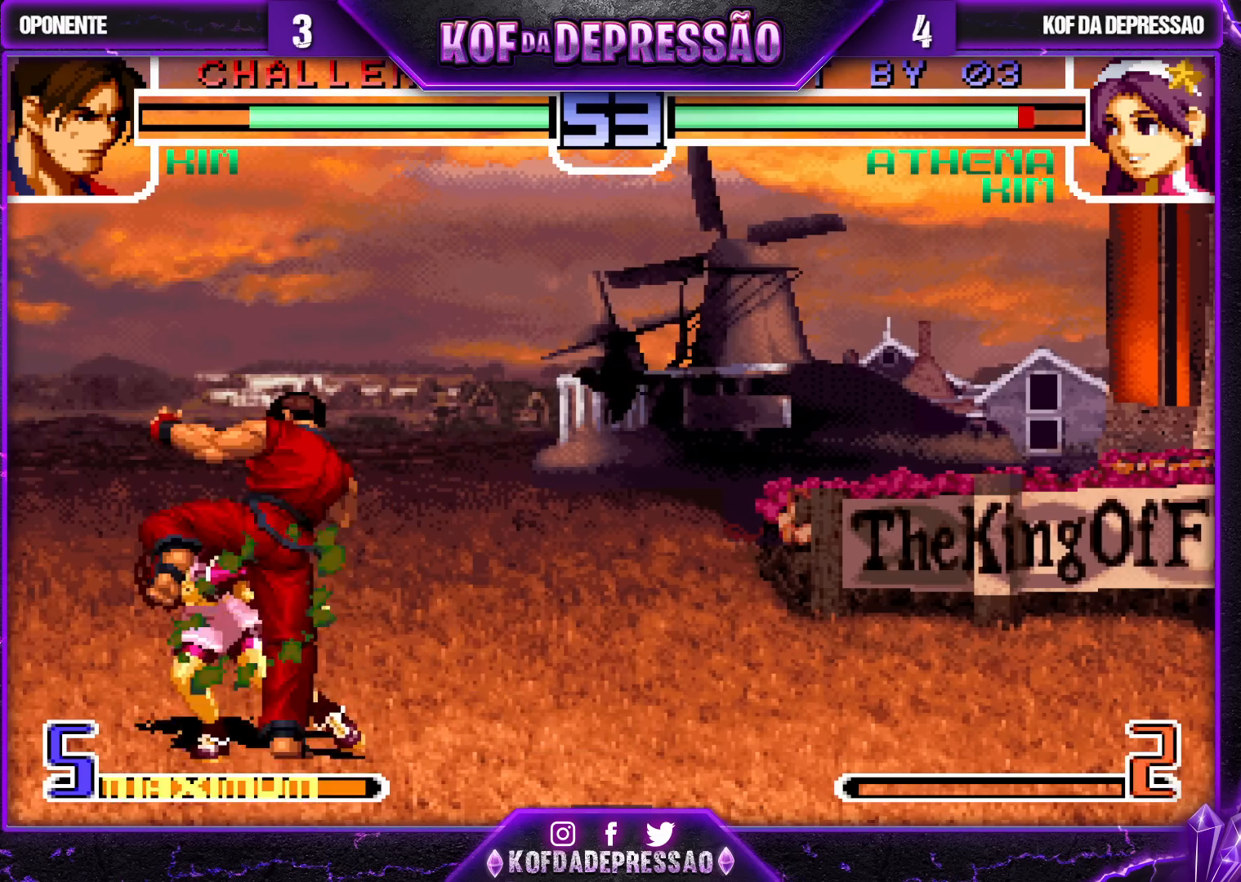
{"buttons": [], "left_stick": "down-left", "events": []}
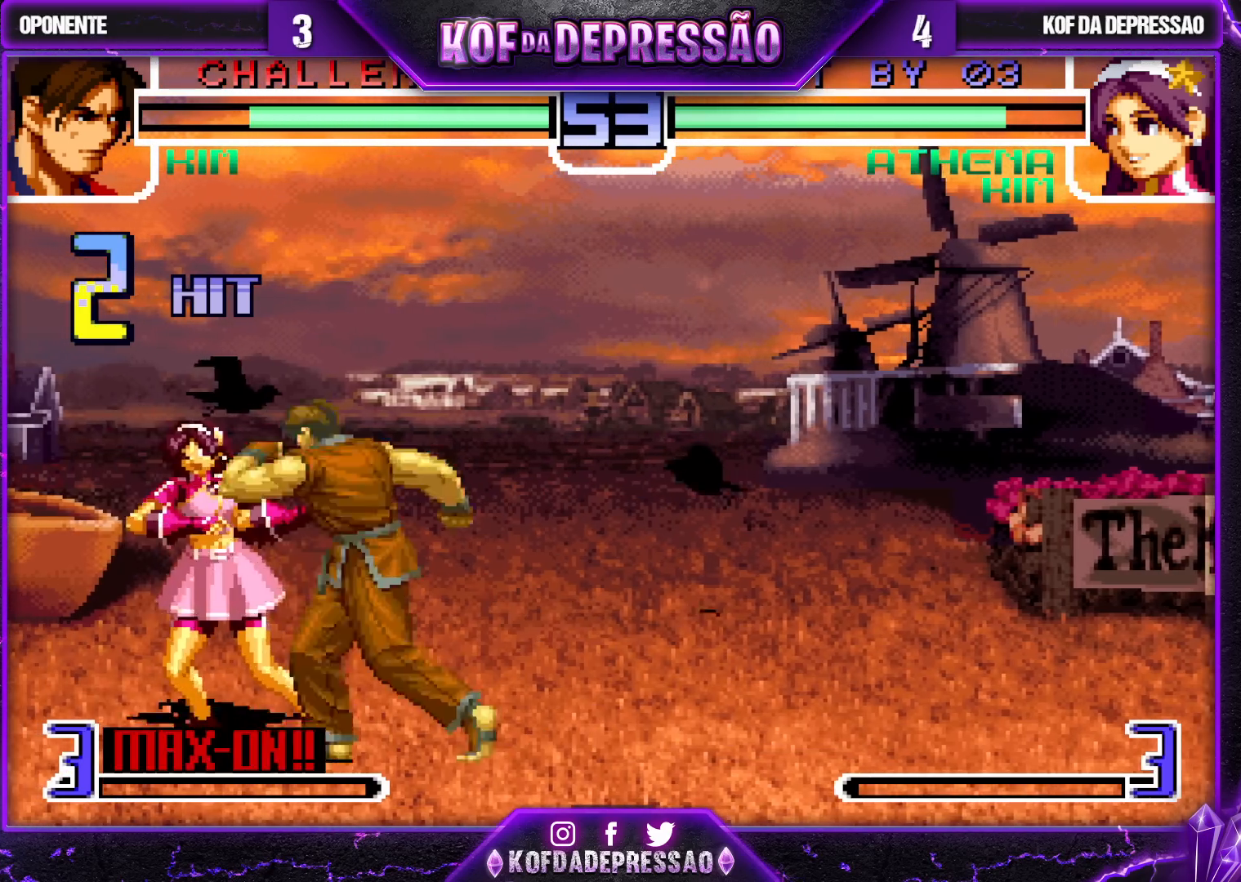
{"buttons": [], "left_stick": "down-left", "events": []}
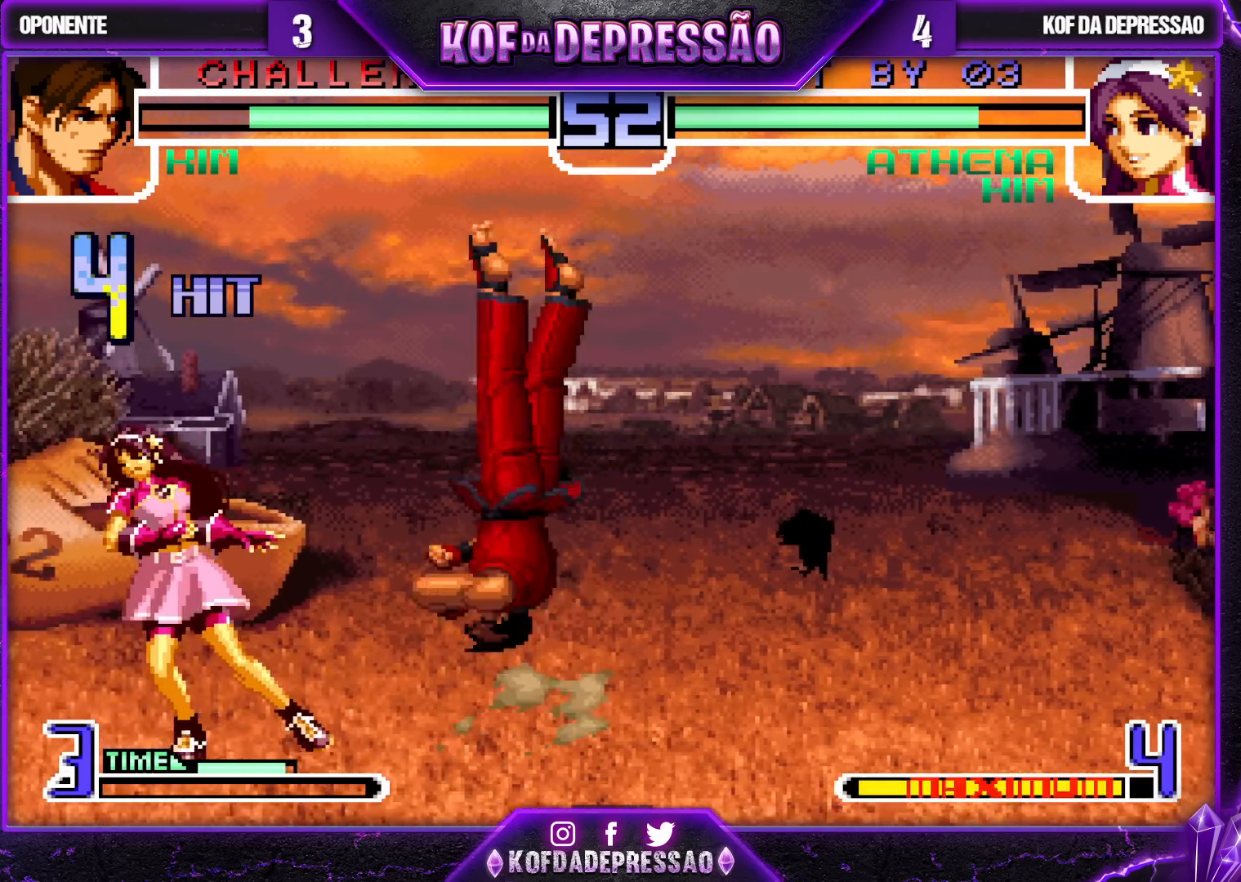
{"buttons": [], "left_stick": "down-left", "events": []}
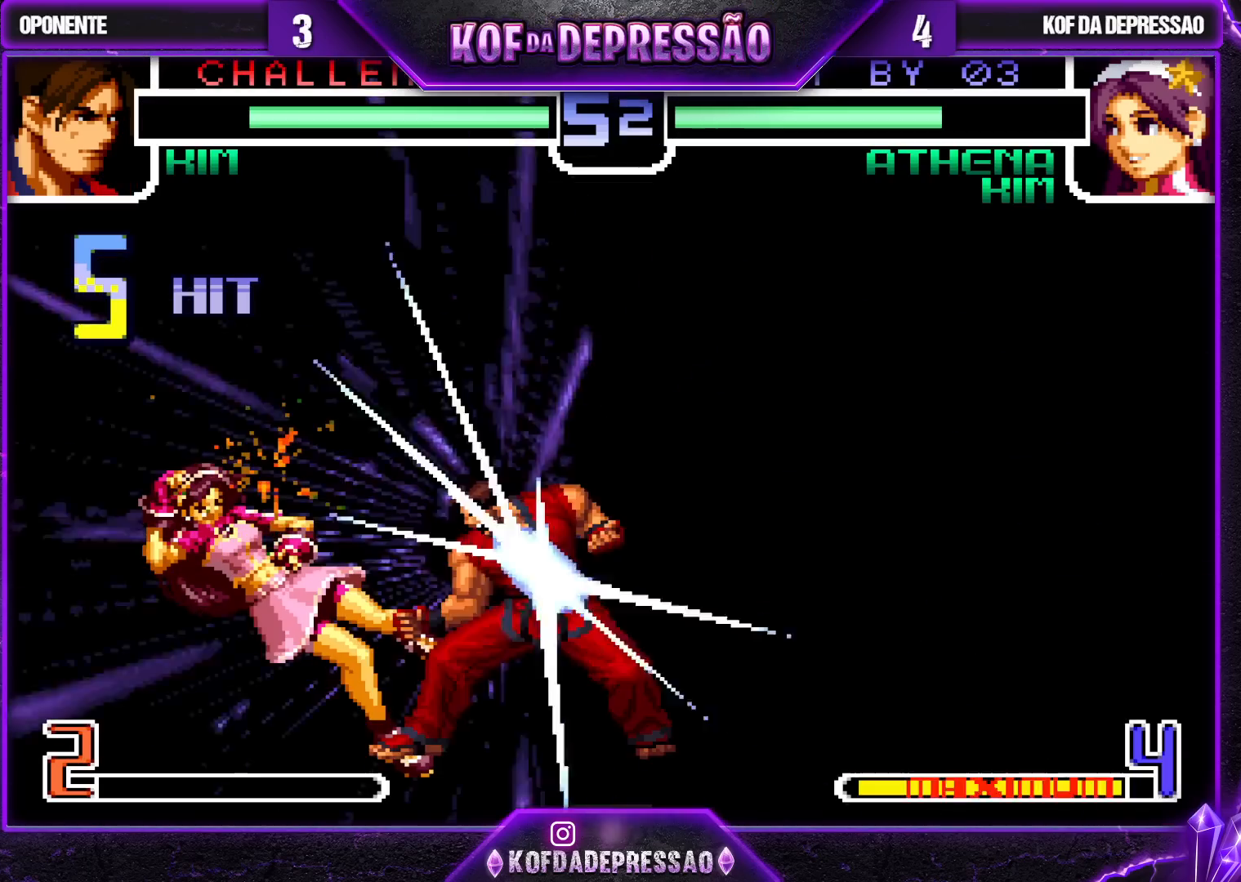
{"buttons": [], "left_stick": "down-left", "events": []}
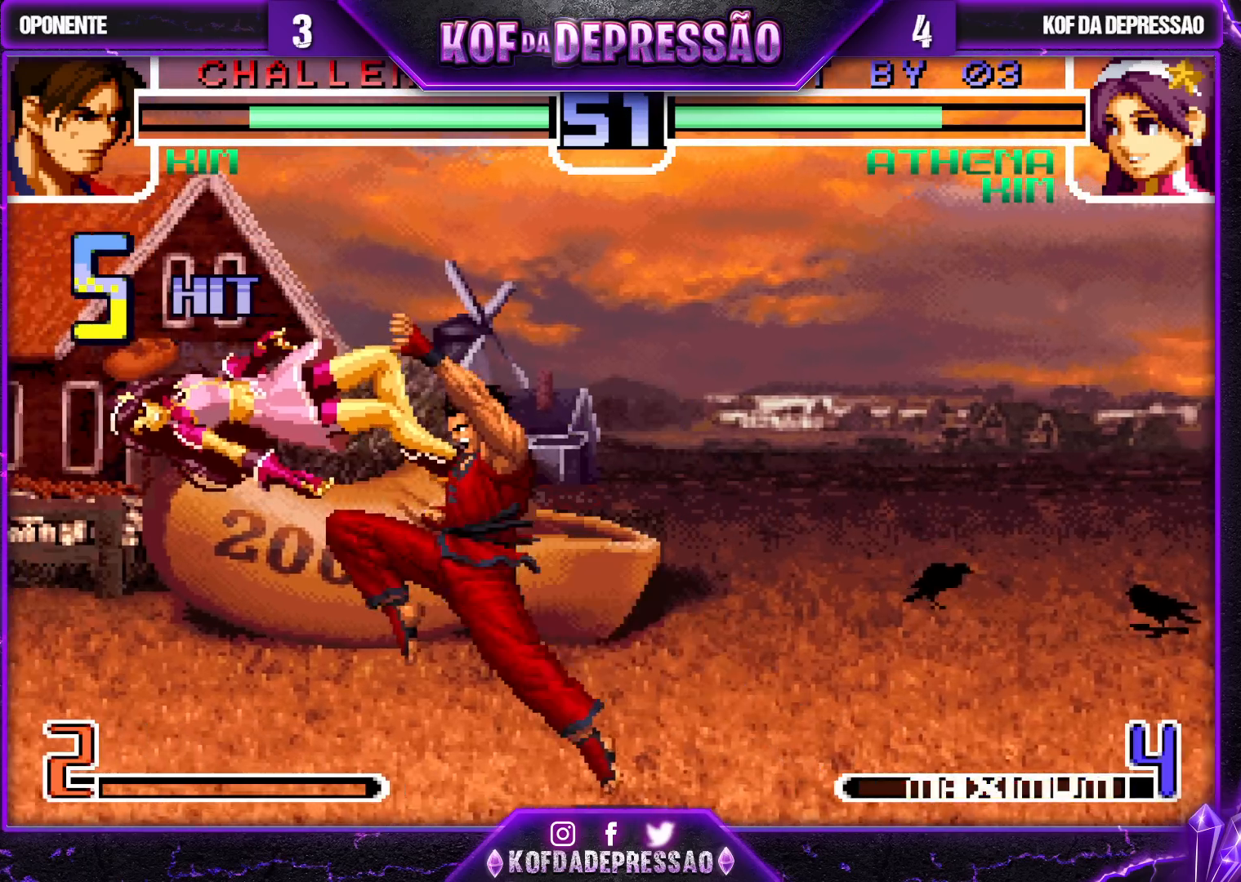
{"buttons": ["CROSS"], "left_stick": "down-left", "events": [[50, "TRIANGLE", "down"], [83, "SQUARE", "down"], [100, "SQUARE", "up"], [133, "CROSS", "down"], [133, "TRIANGLE", "up"], [200, "CROSS", "up"], [233, "SQUARE", "down"], [233, "TRIANGLE", "down"], [267, "SQUARE", "up"], [300, "CROSS", "down"], [300, "TRIANGLE", "up"], [350, "CROSS", "up"], [383, "SQUARE", "down"], [383, "TRIANGLE", "down"], [450, "SQUARE", "up"], [450, "TRIANGLE", "up"], [467, "CROSS", "down"]]}
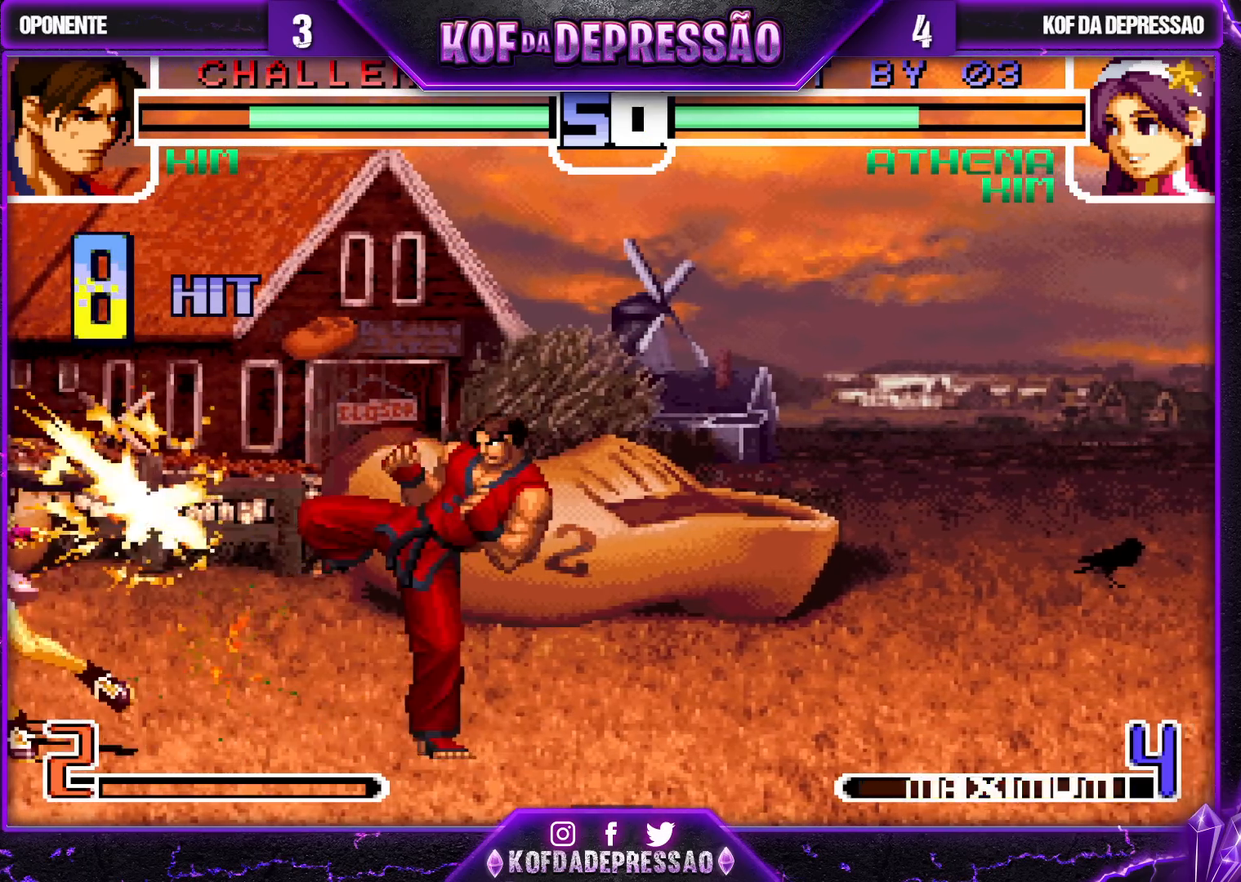
{"buttons": [], "left_stick": "down-left", "events": [[33, "CROSS", "up"], [50, "TRIANGLE", "down"], [67, "SQUARE", "down"], [83, "SQUARE", "up"], [133, "TRIANGLE", "up"], [150, "CROSS", "down"], [200, "CROSS", "up"], [233, "TRIANGLE", "down"], [367, "TRIANGLE", "up"], [417, "CROSS", "down"], [483, "CROSS", "up"]]}
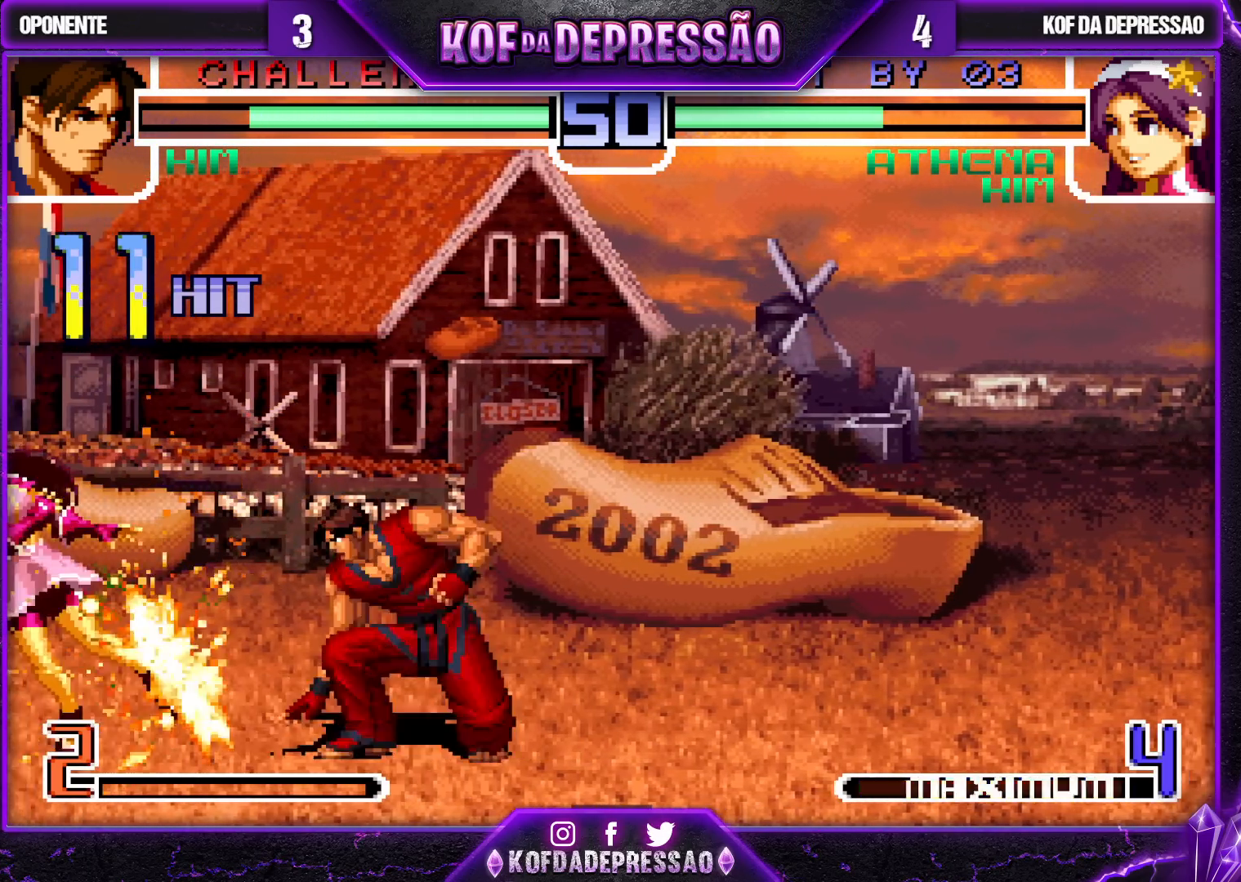
{"buttons": ["CROSS"], "left_stick": "down-left", "events": [[100, "TRIANGLE", "down"], [217, "TRIANGLE", "up"], [283, "CROSS", "down"], [367, "CROSS", "up"], [450, "CROSS", "down"]]}
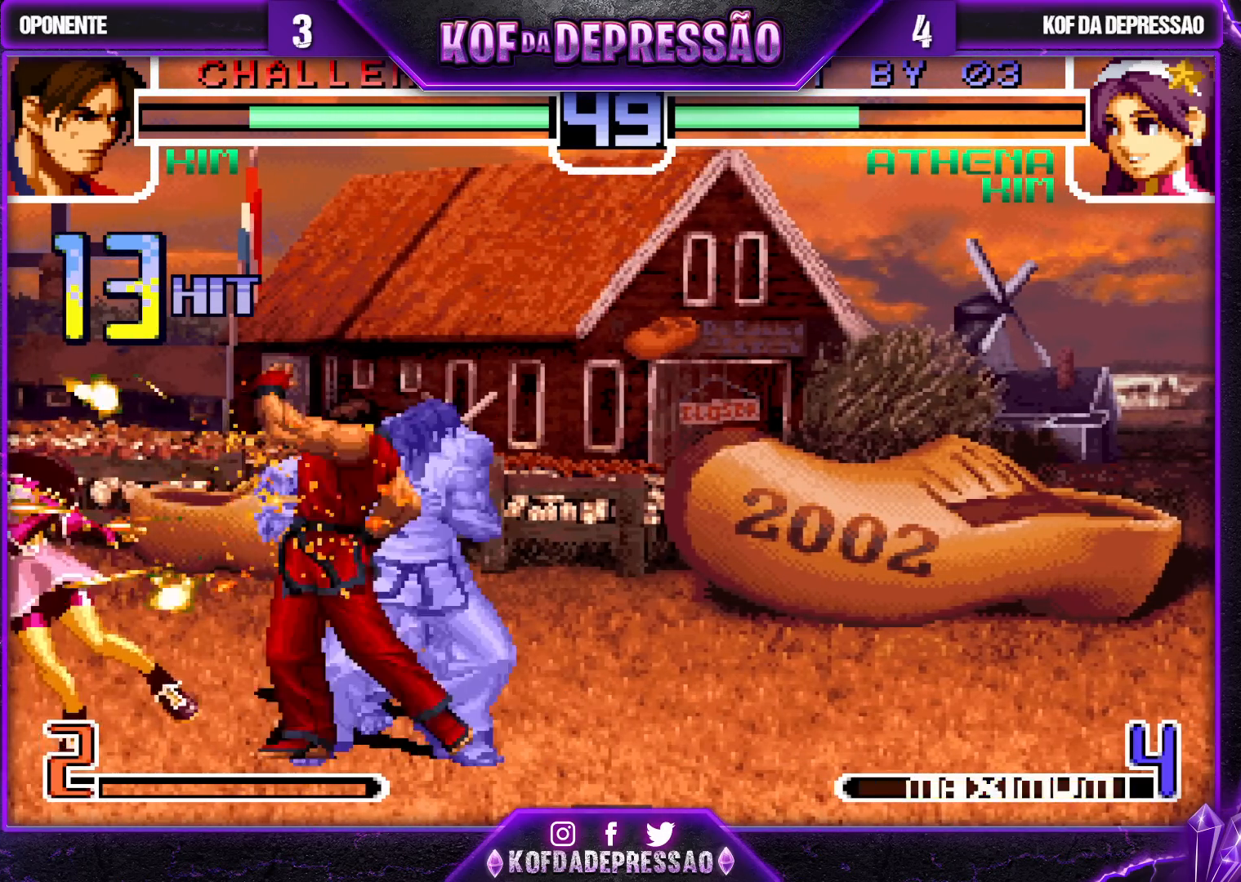
{"buttons": [], "left_stick": "center", "events": [[33, "CROSS", "up"], [183, "CROSS", "down"], [233, "CROSS", "up"], [267, "left_stick", "center"]]}
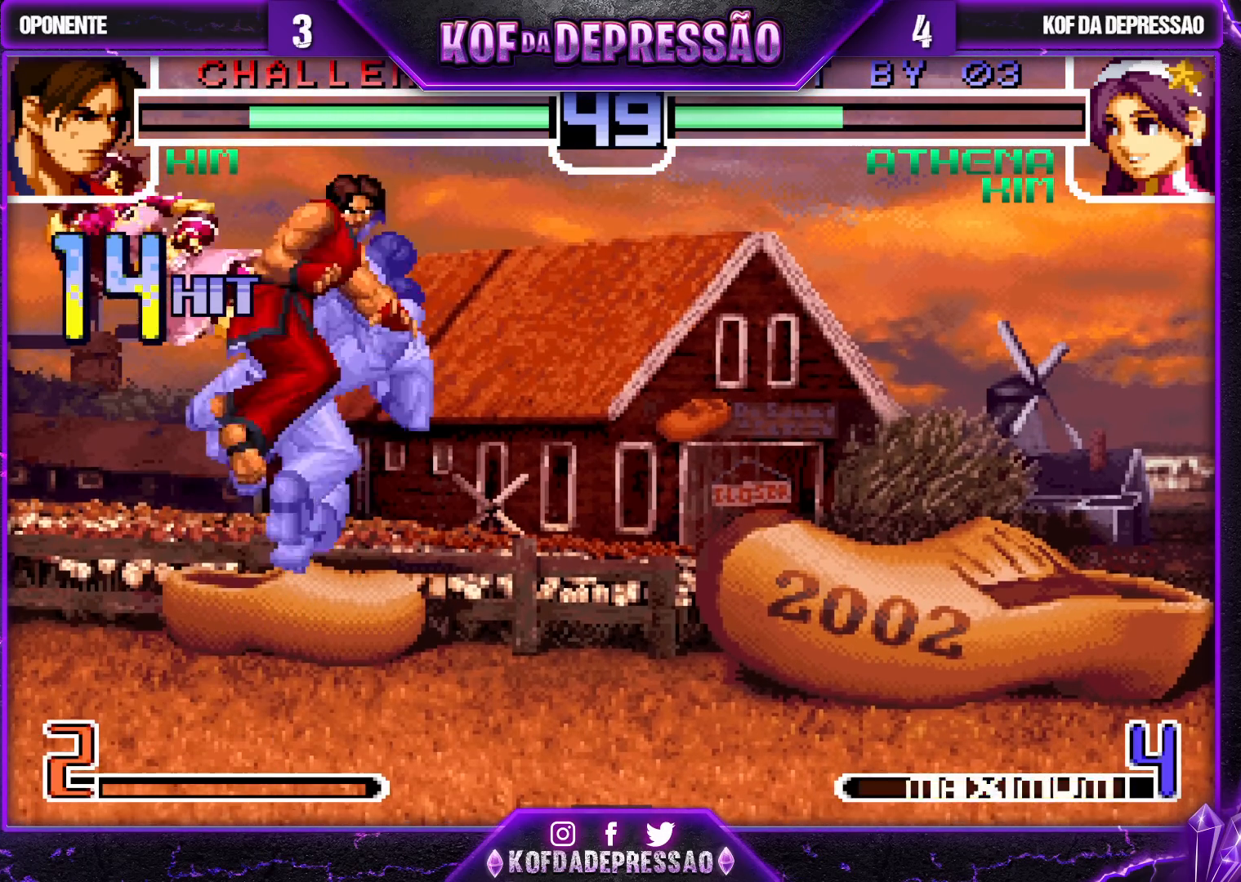
{"buttons": [], "left_stick": "center", "events": [[333, "CROSS", "down"], [350, "CROSS", "up"], [367, "CIRCLE", "down"], [367, "CROSS", "down"], [383, "CIRCLE", "up"], [383, "CROSS", "up"]]}
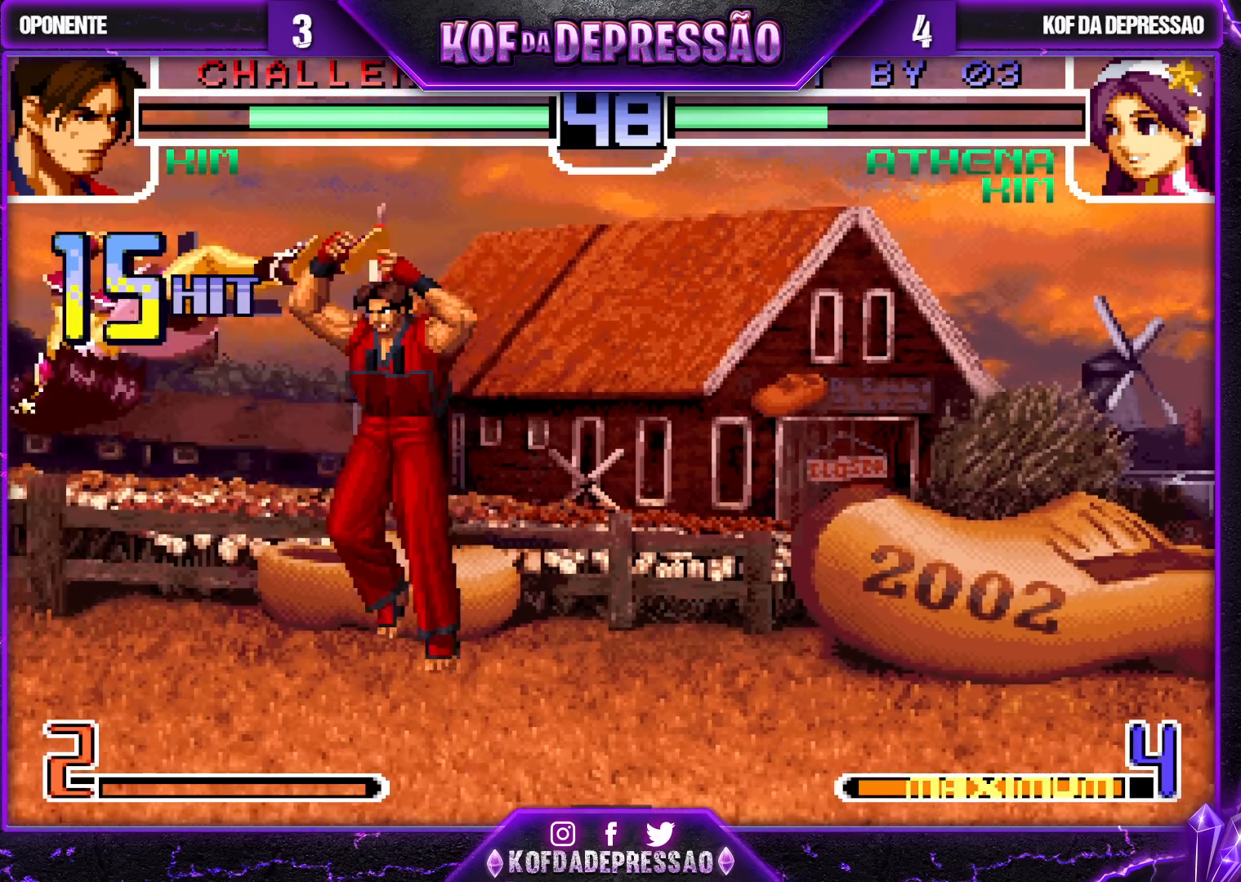
{"buttons": ["TRIANGLE"], "left_stick": "center", "events": [[33, "TRIANGLE", "down"], [50, "CROSS", "down"], [50, "SQUARE", "down"], [67, "L2", "down"], [100, "L2", "up"], [100, "SQUARE", "up"], [100, "TRIANGLE", "up"], [133, "CROSS", "up"], [200, "TRIANGLE", "down"], [267, "TRIANGLE", "up"], [500, "TRIANGLE", "down"]]}
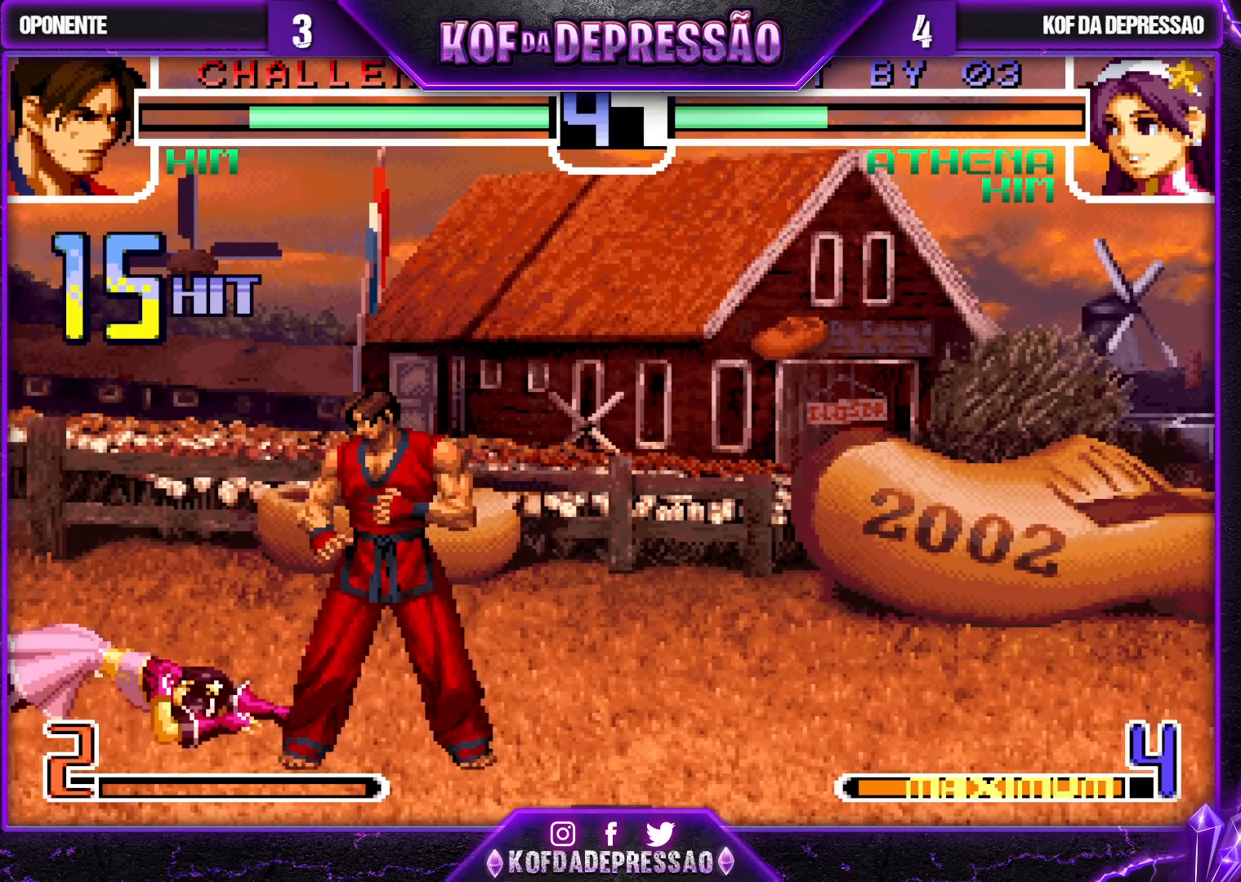
{"buttons": [], "left_stick": "center", "events": [[17, "SQUARE", "down"], [33, "CROSS", "down"], [67, "SQUARE", "up"], [67, "TRIANGLE", "up"], [83, "CROSS", "up"], [167, "TRIANGLE", "down"], [183, "SQUARE", "down"], [200, "R1", "down"], [217, "CROSS", "down"], [217, "R1", "up"], [233, "SQUARE", "up"], [233, "TRIANGLE", "up"], [300, "SQUARE", "down"], [300, "TRIANGLE", "down"], [417, "CROSS", "up"], [417, "SQUARE", "up"], [450, "TRIANGLE", "up"]]}
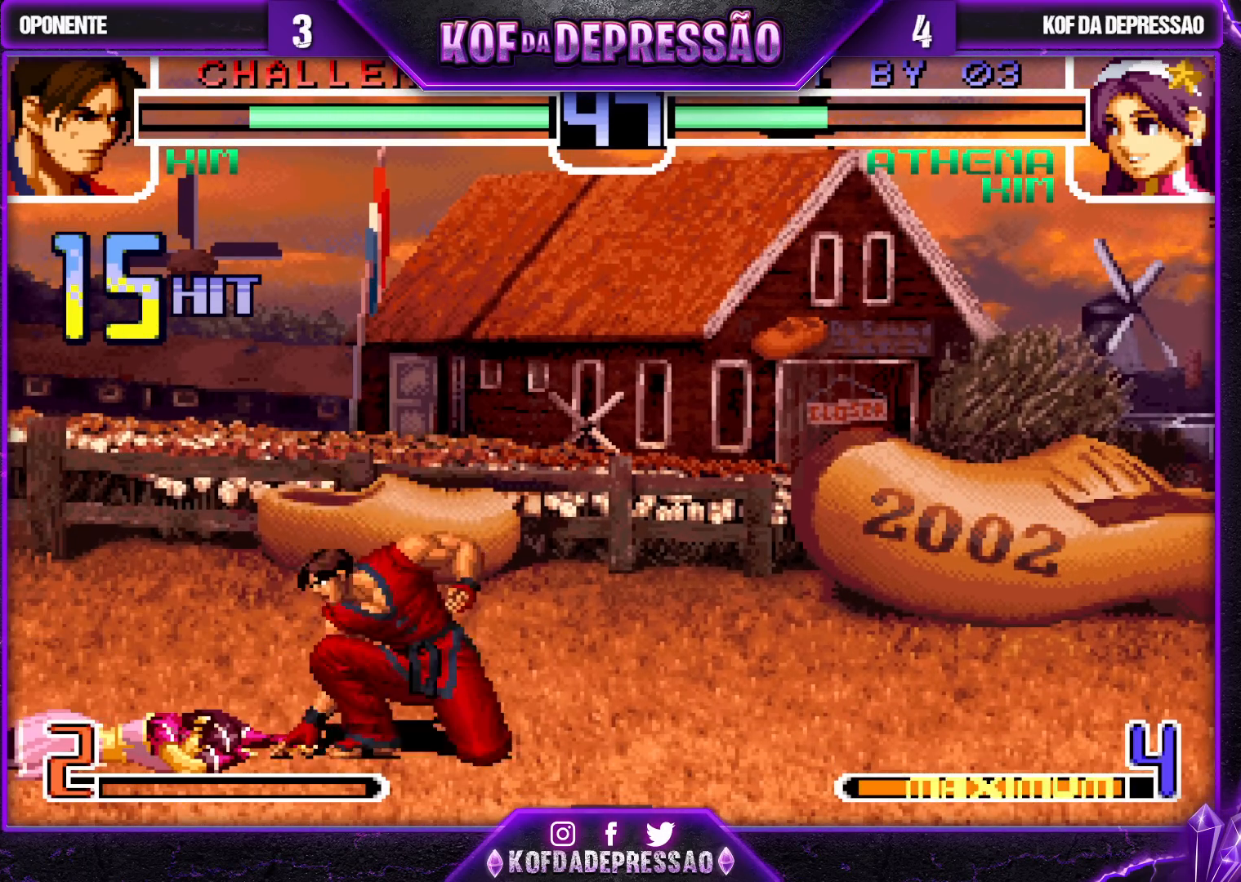
{"buttons": [], "left_stick": "left", "events": [[267, "left_stick", "down"], [383, "left_stick", "left"]]}
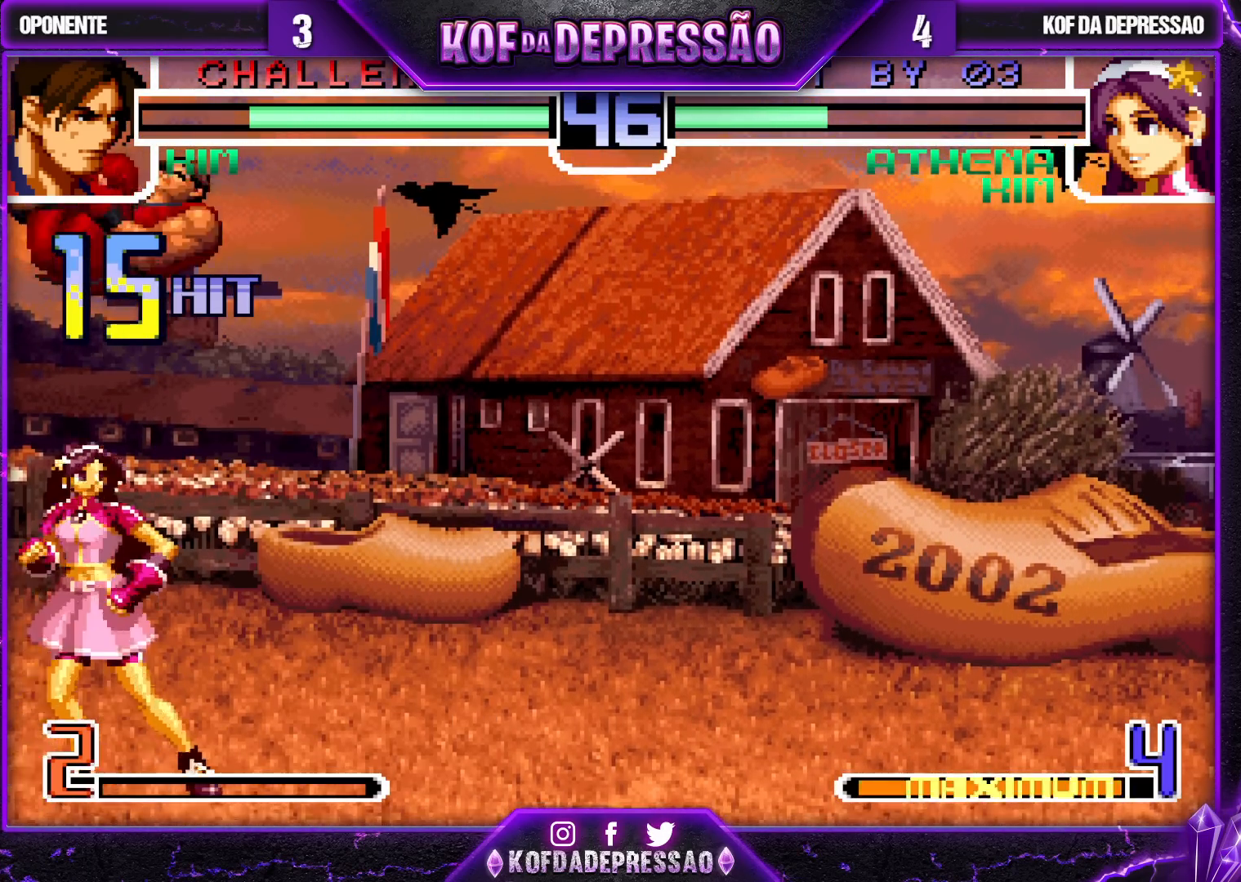
{"buttons": [], "left_stick": "left", "events": [[200, "SQUARE", "down"], [200, "TRIANGLE", "down"], [283, "SQUARE", "up"], [300, "TRIANGLE", "up"]]}
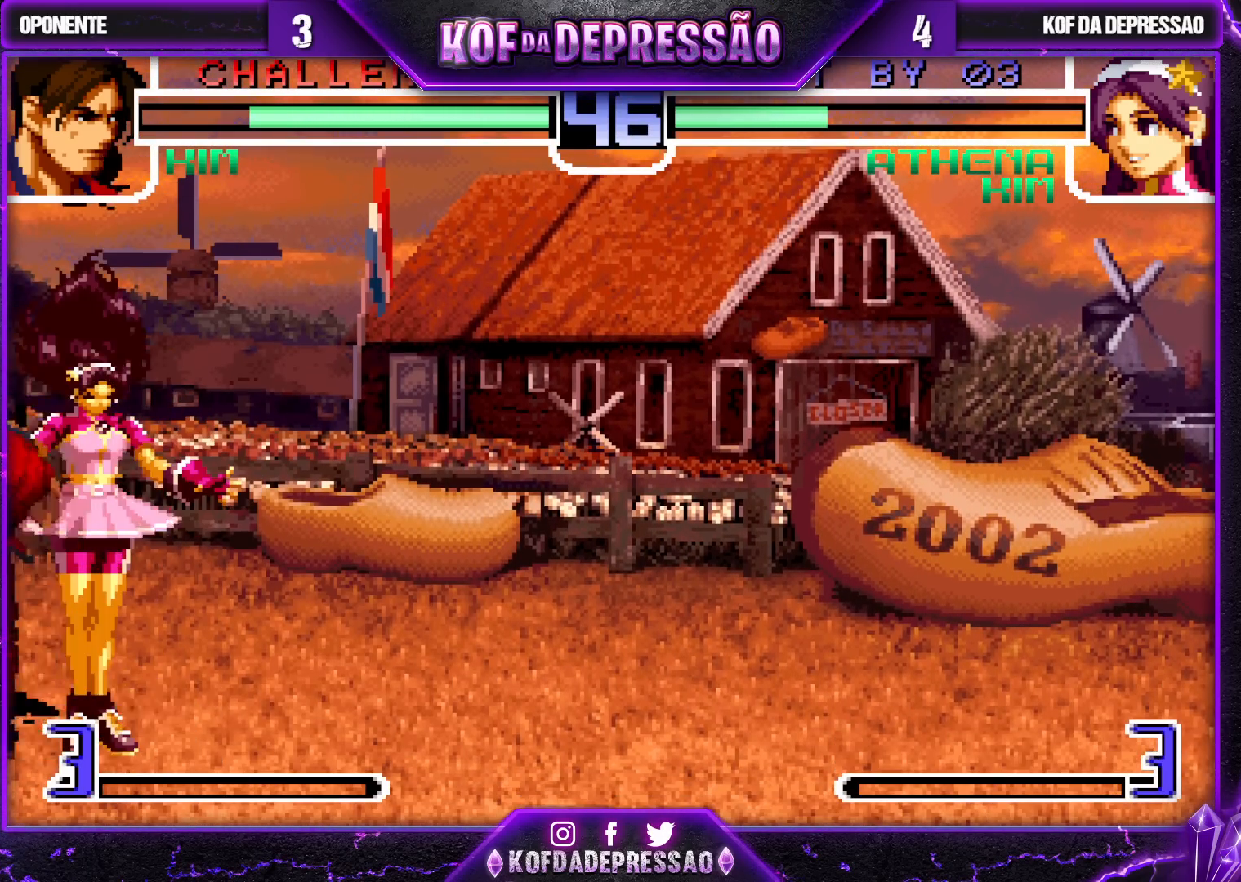
{"buttons": [], "left_stick": "down-left", "events": [[233, "left_stick", "down-left"], [333, "TRIANGLE", "down"], [450, "TRIANGLE", "up"]]}
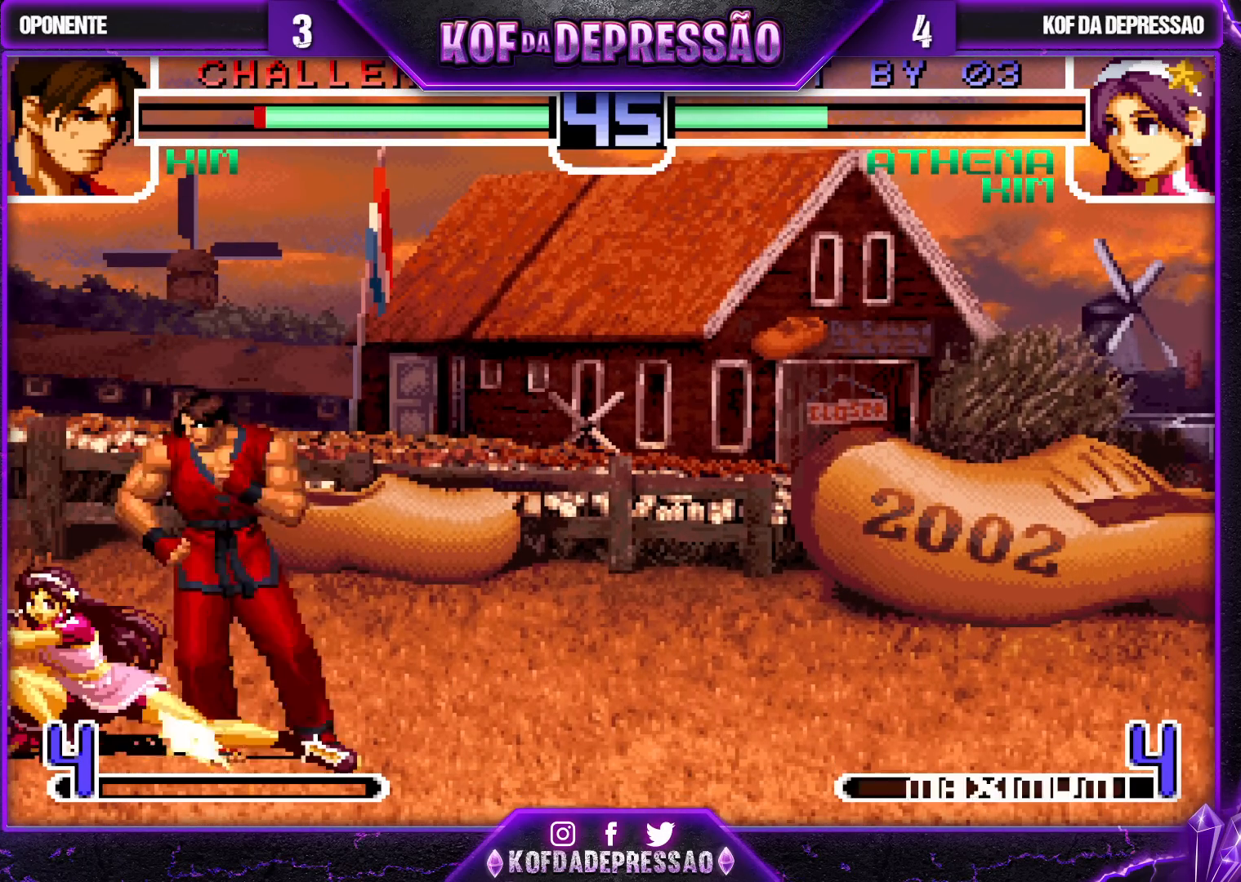
{"buttons": [], "left_stick": "down-right", "events": [[100, "TRIANGLE", "down"], [217, "TRIANGLE", "up"], [333, "R1", "down"], [350, "TRIANGLE", "down"], [433, "R1", "up"], [450, "TRIANGLE", "up"], [500, "left_stick", "down-right"]]}
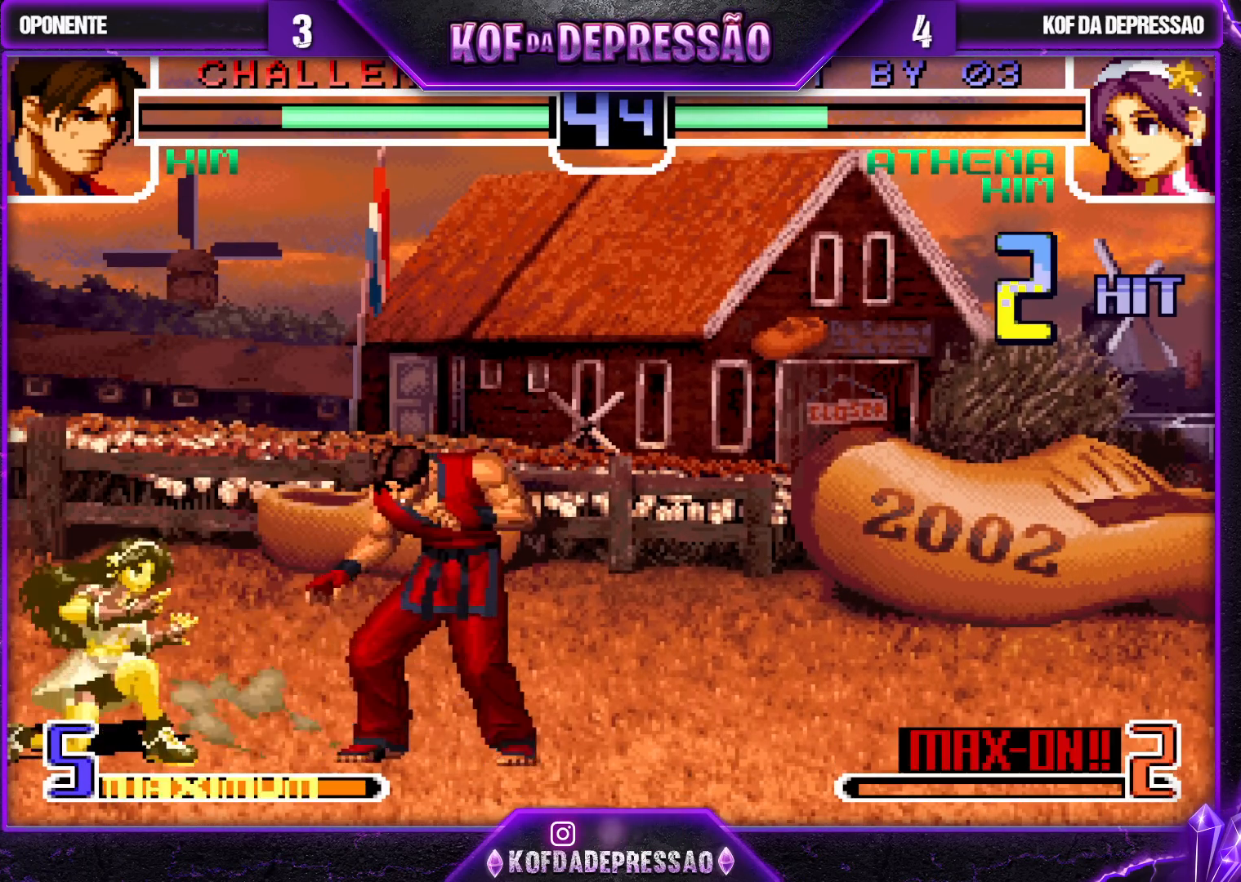
{"buttons": [], "left_stick": "center", "events": [[50, "left_stick", "right"], [83, "CIRCLE", "down"], [83, "CROSS", "down"], [83, "SQUARE", "down"], [83, "TRIANGLE", "down"], [100, "CIRCLE", "up"], [100, "R1", "down"], [150, "left_stick", "center"], [233, "CROSS", "up"], [267, "R1", "up"], [267, "SQUARE", "up"], [283, "TRIANGLE", "up"]]}
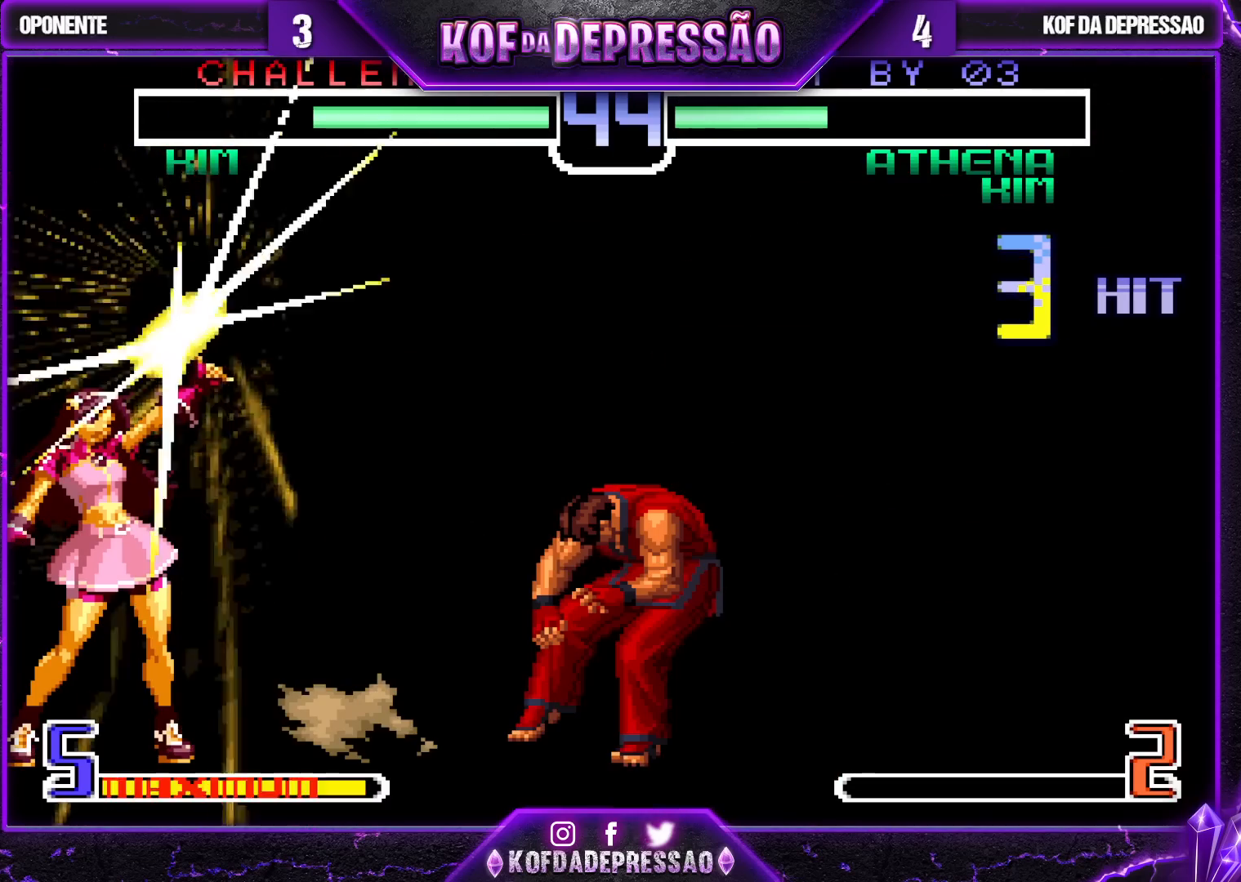
{"buttons": [], "left_stick": "center", "events": []}
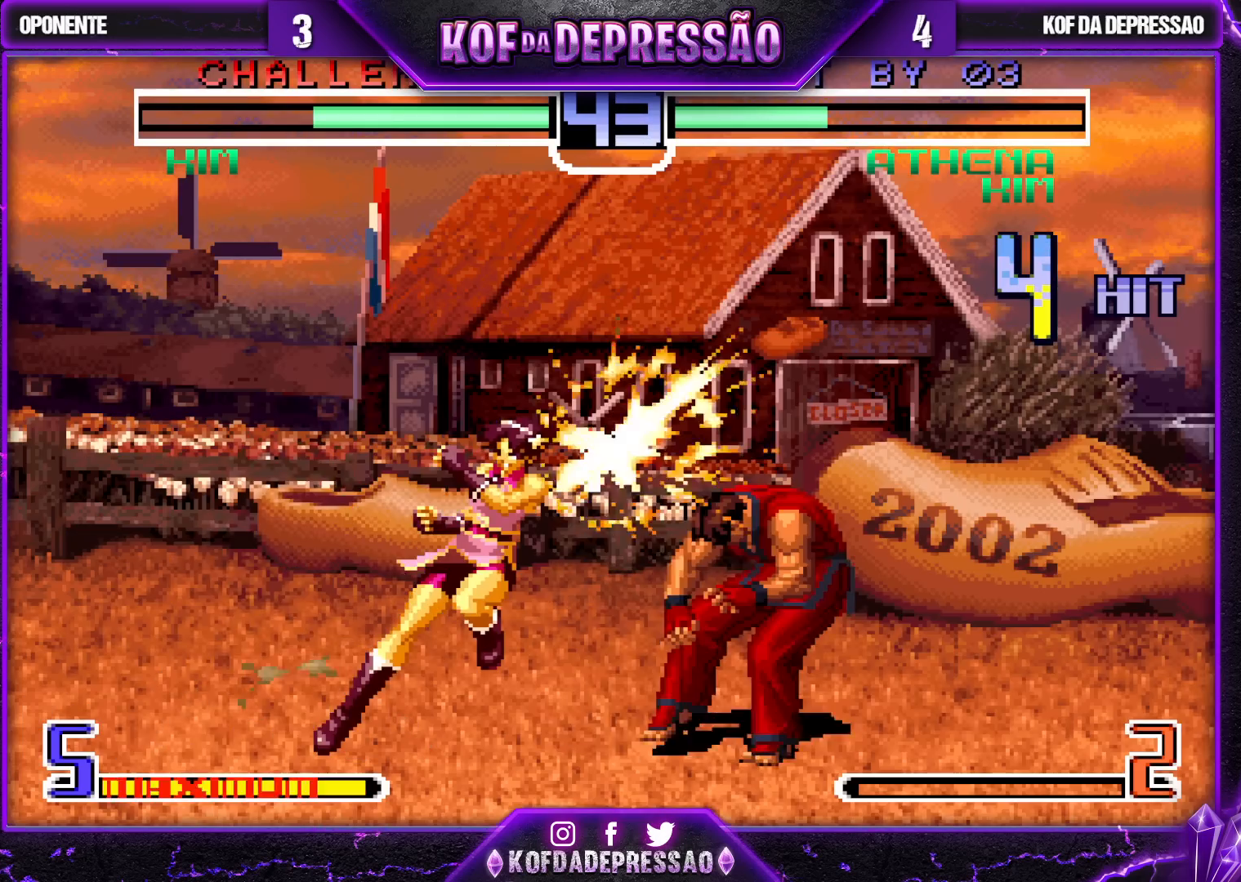
{"buttons": [], "left_stick": "center", "events": [[183, "CROSS", "down"], [217, "CROSS", "up"], [283, "CROSS", "down"], [383, "CROSS", "up"]]}
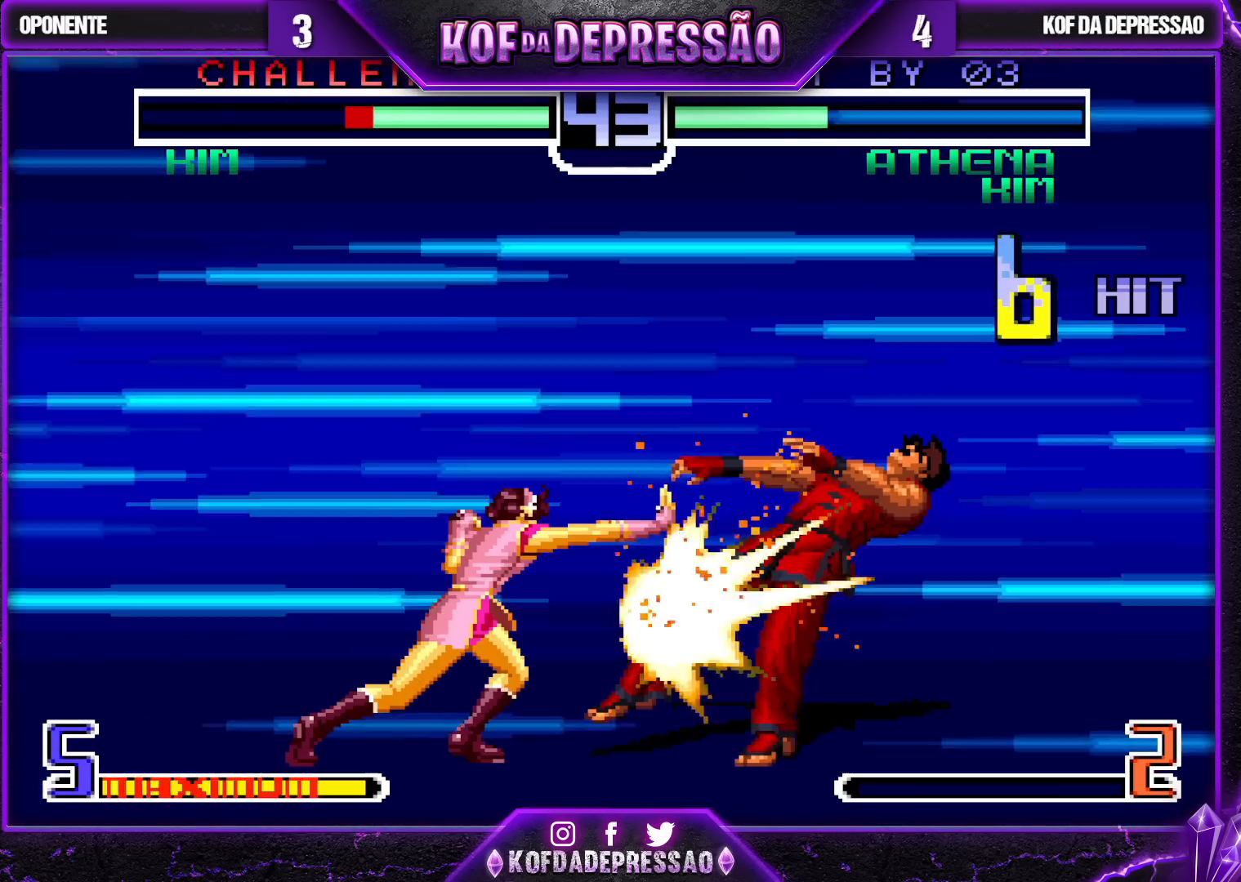
{"buttons": ["TRIANGLE"], "left_stick": "center", "events": [[33, "R1", "down"], [67, "R1", "up"], [133, "R1", "down"], [250, "R1", "up"], [350, "TRIANGLE", "down"], [417, "TRIANGLE", "up"], [467, "TRIANGLE", "down"]]}
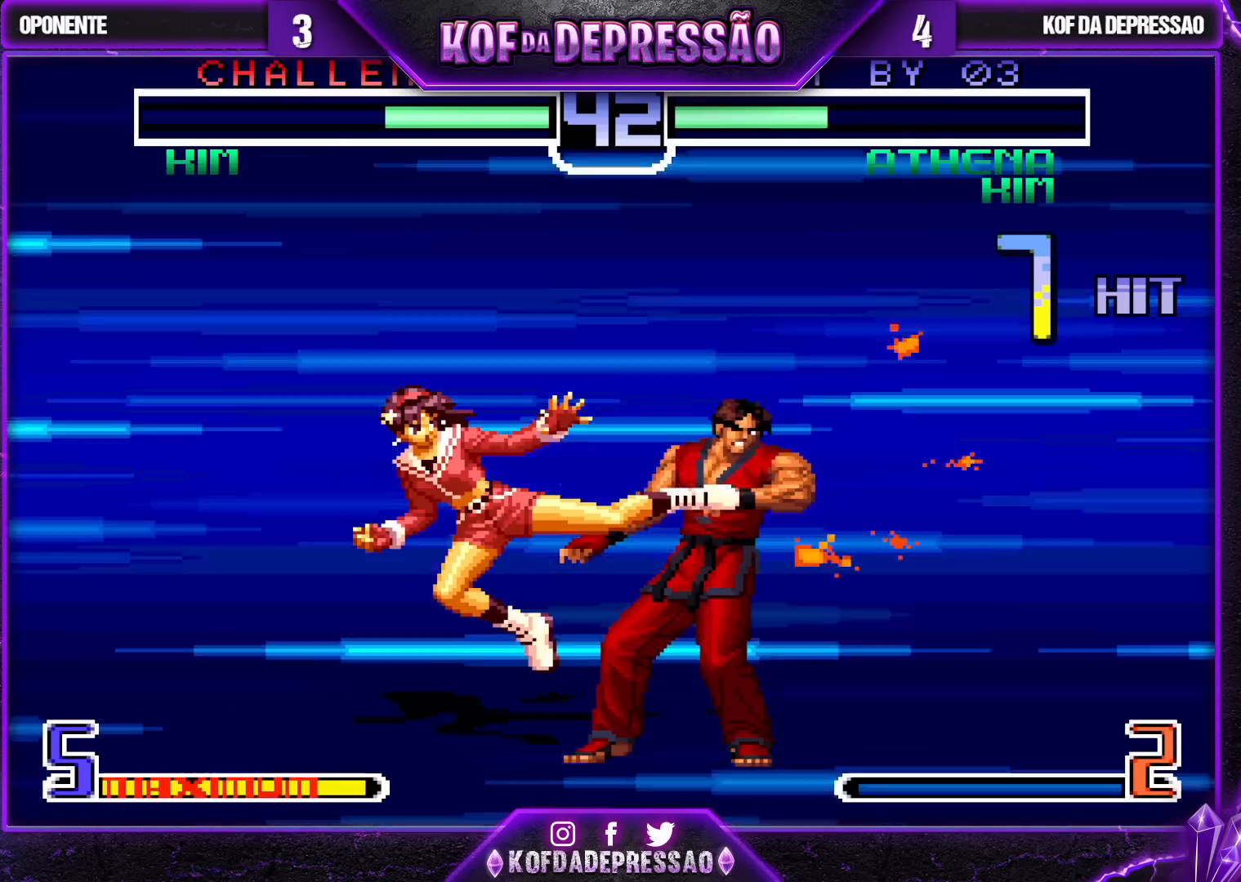
{"buttons": [], "left_stick": "center", "events": [[100, "TRIANGLE", "up"], [233, "CROSS", "down"], [283, "CROSS", "up"], [350, "CROSS", "down"], [450, "CROSS", "up"]]}
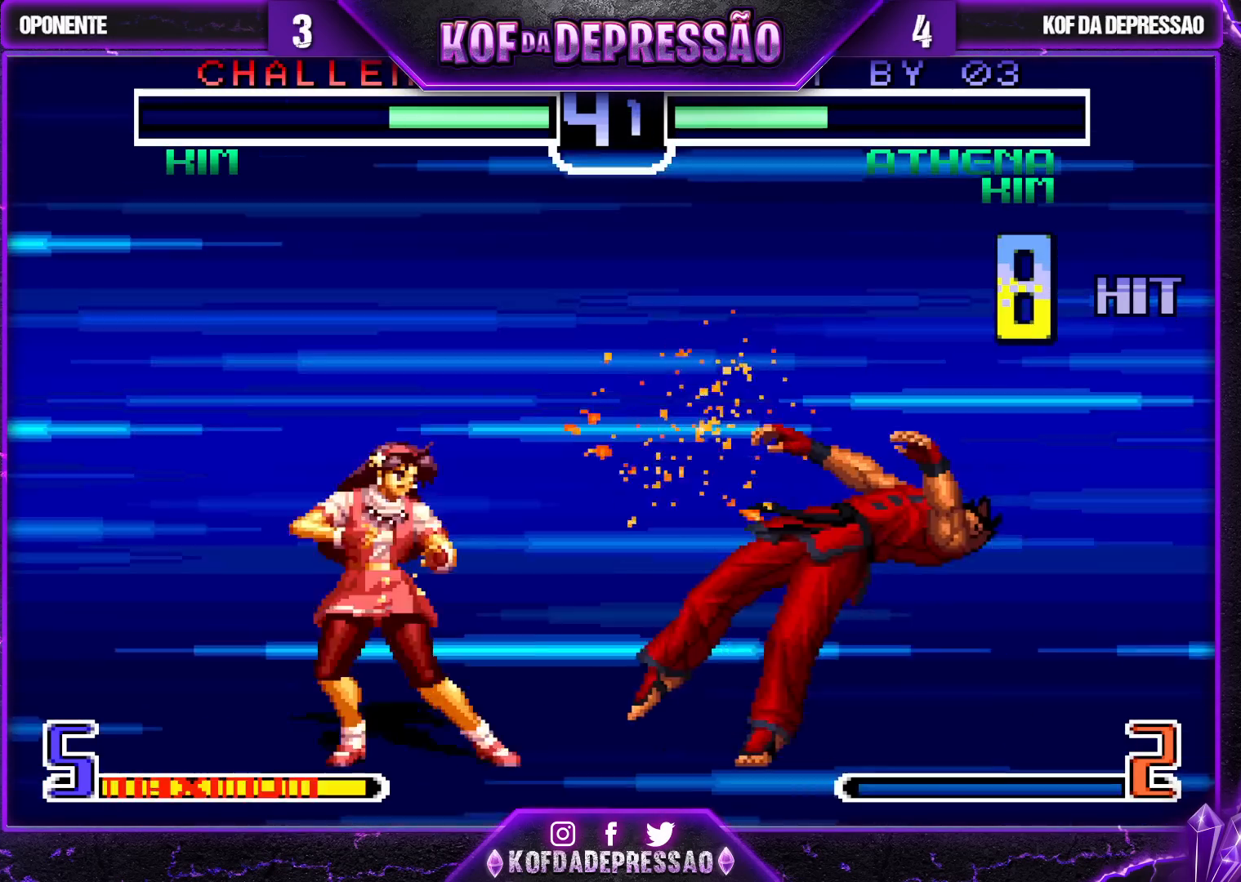
{"buttons": [], "left_stick": "center", "events": [[100, "R1", "down"], [167, "R1", "up"], [217, "R1", "down"], [317, "R1", "up"], [450, "TRIANGLE", "down"], [500, "TRIANGLE", "up"]]}
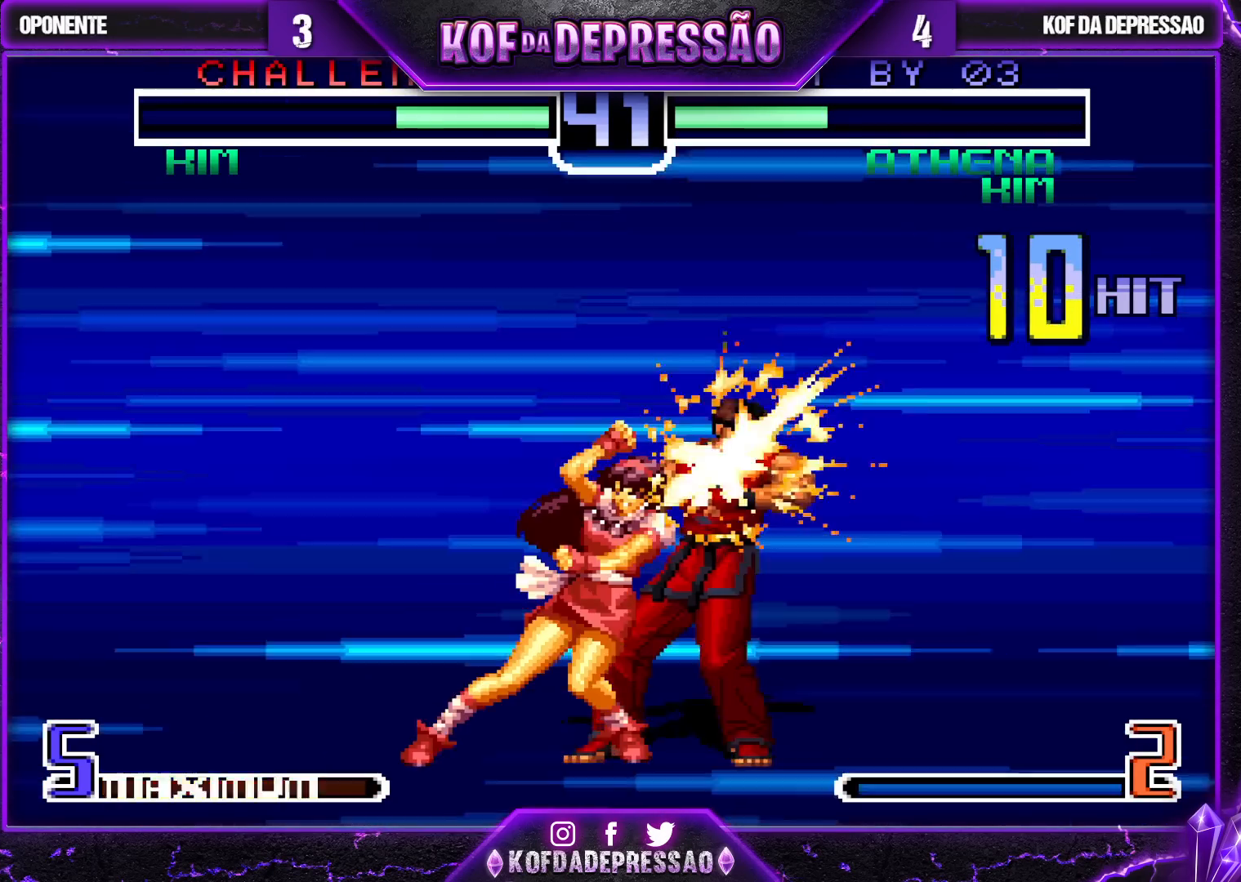
{"buttons": [], "left_stick": "center", "events": [[50, "TRIANGLE", "down"], [117, "TRIANGLE", "up"], [250, "SQUARE", "down"], [267, "SQUARE", "up"], [333, "SQUARE", "down"], [367, "SQUARE", "up"], [433, "SQUARE", "down"], [483, "SQUARE", "up"]]}